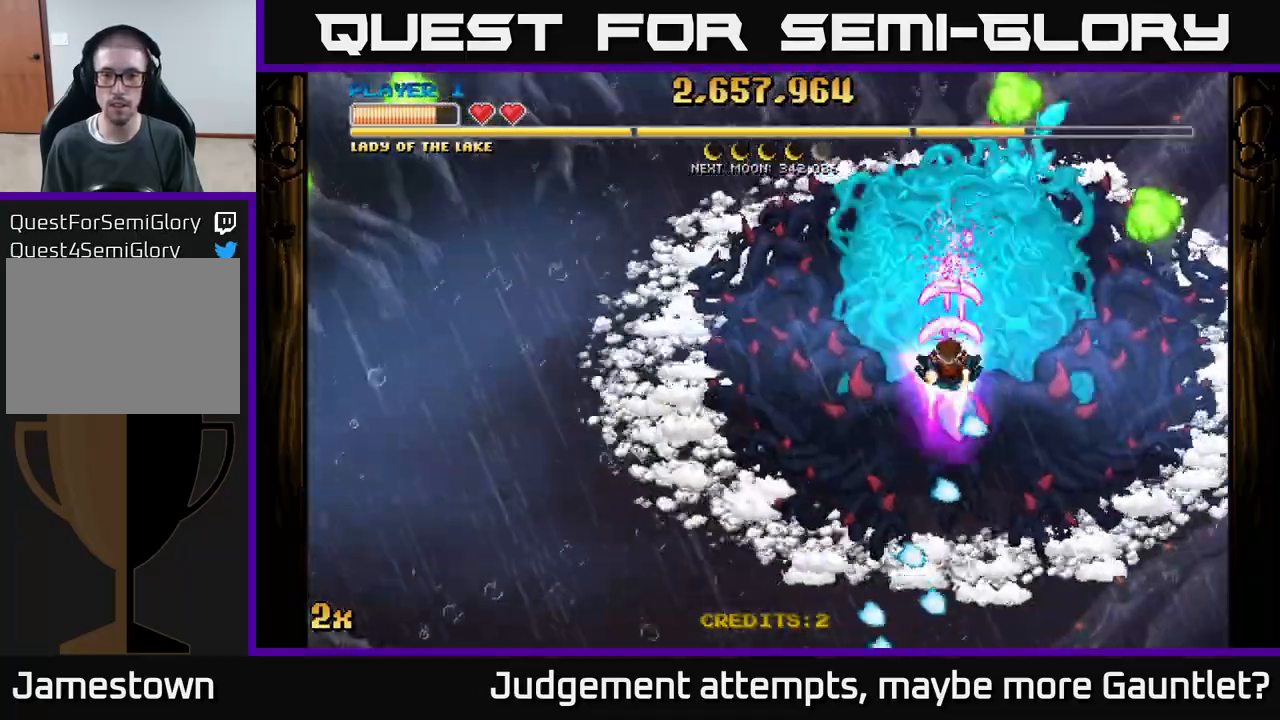
Gameplay with a controller (Xbox layout); each line is a JSON object with the inputs held at the frame after it. "events" lists button and stick changes between this image and that frame as [ms after this image, input, new state], when the widget could be followed in between. Not read: right_stick.
{"buttons": ["A"], "left_stick": "down-right", "events": [[400, "left_stick", "down-right"]]}
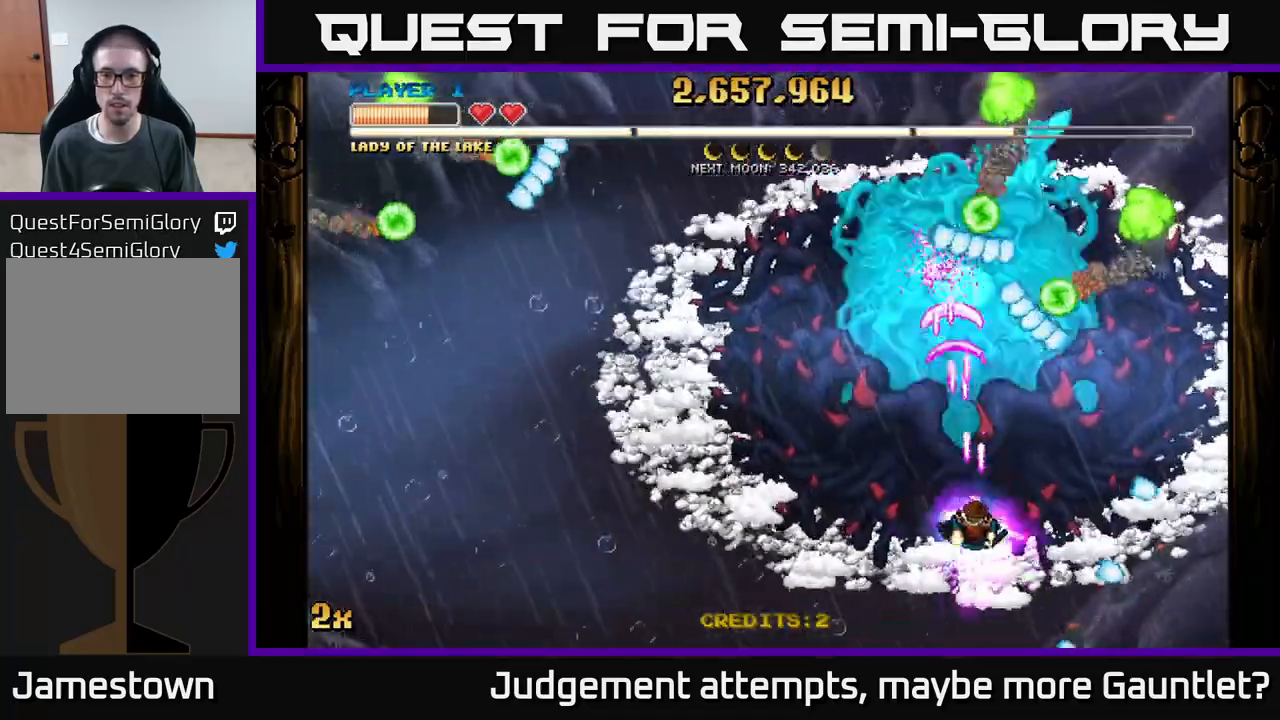
{"buttons": ["A"], "left_stick": "center", "events": [[50, "left_stick", "down"], [467, "left_stick", "center"]]}
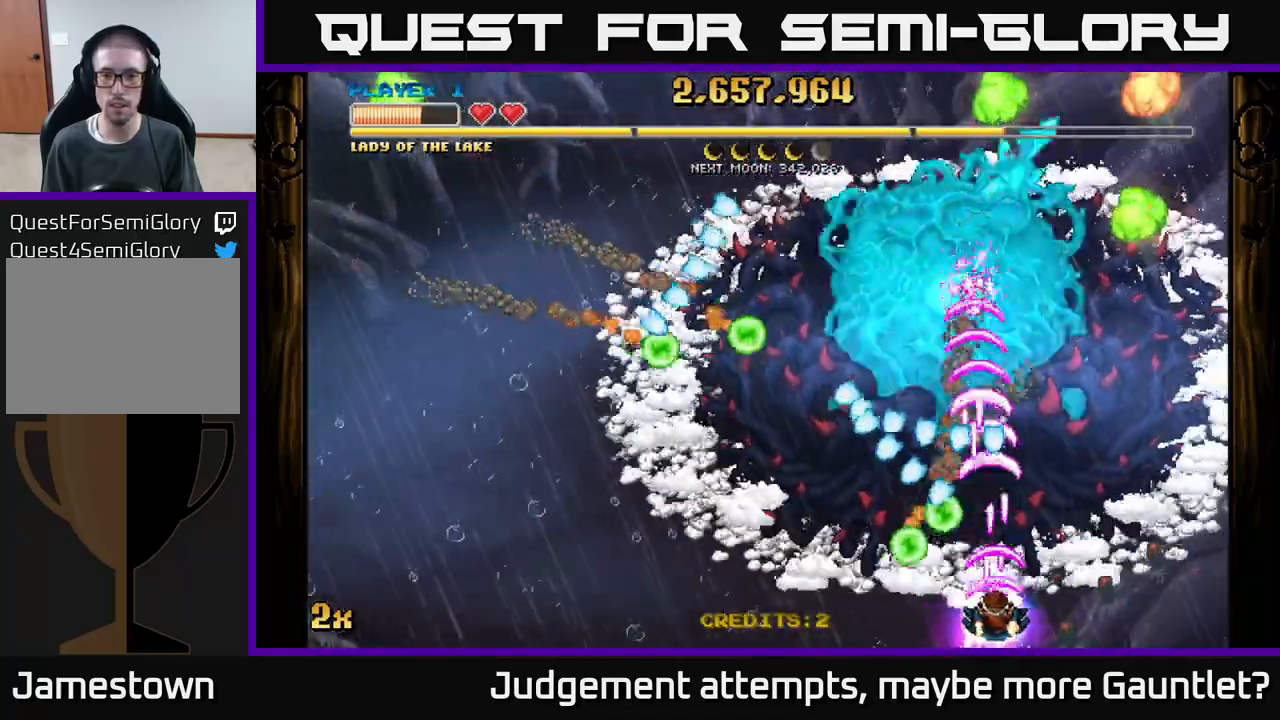
{"buttons": ["A"], "left_stick": "up-left", "events": [[67, "left_stick", "right"], [283, "left_stick", "up"], [367, "left_stick", "up-left"]]}
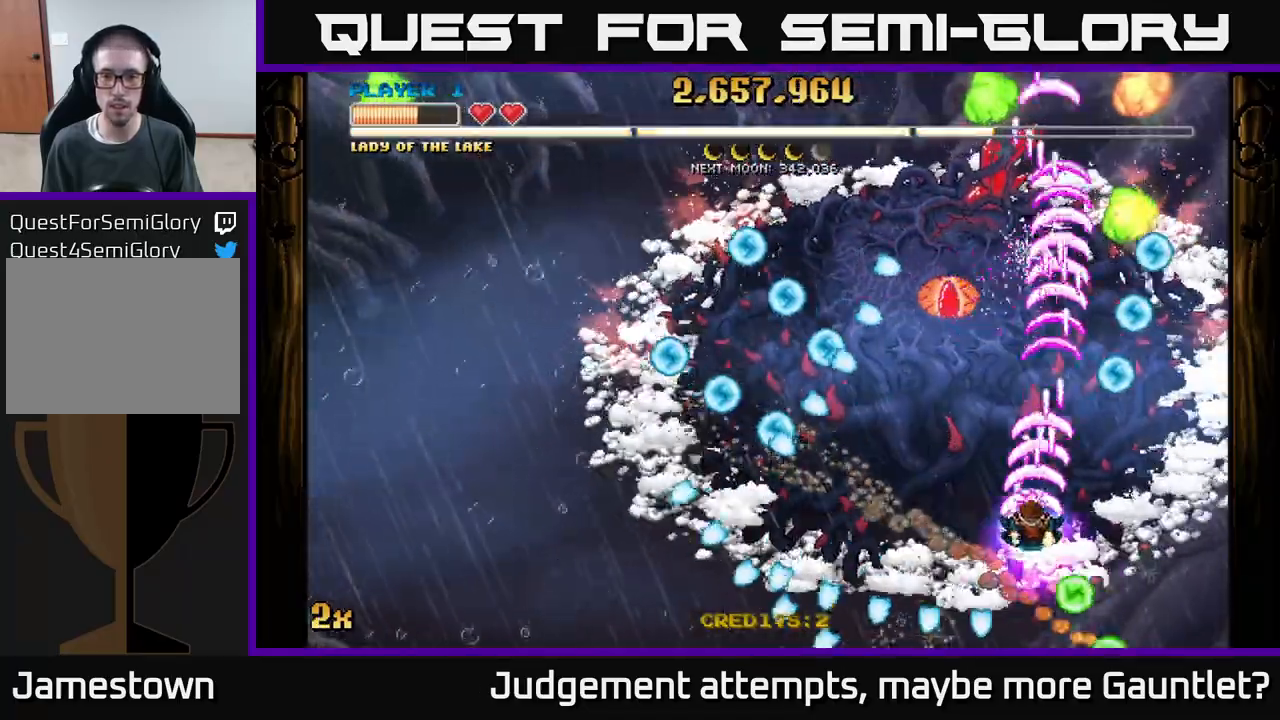
{"buttons": ["A"], "left_stick": "down-right", "events": [[133, "left_stick", "left"], [233, "left_stick", "up"], [333, "left_stick", "up-right"], [500, "left_stick", "down-right"]]}
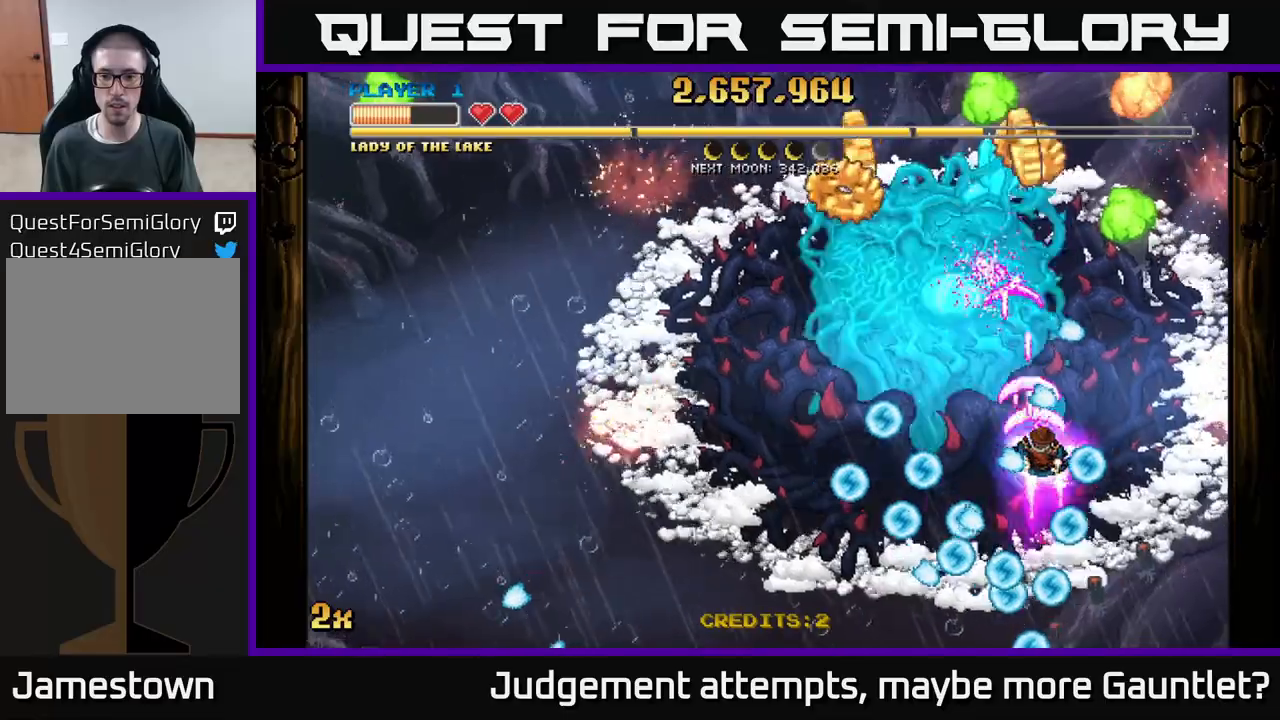
{"buttons": ["A"], "left_stick": "center", "events": [[33, "left_stick", "down-left"], [283, "left_stick", "up-left"], [417, "left_stick", "center"]]}
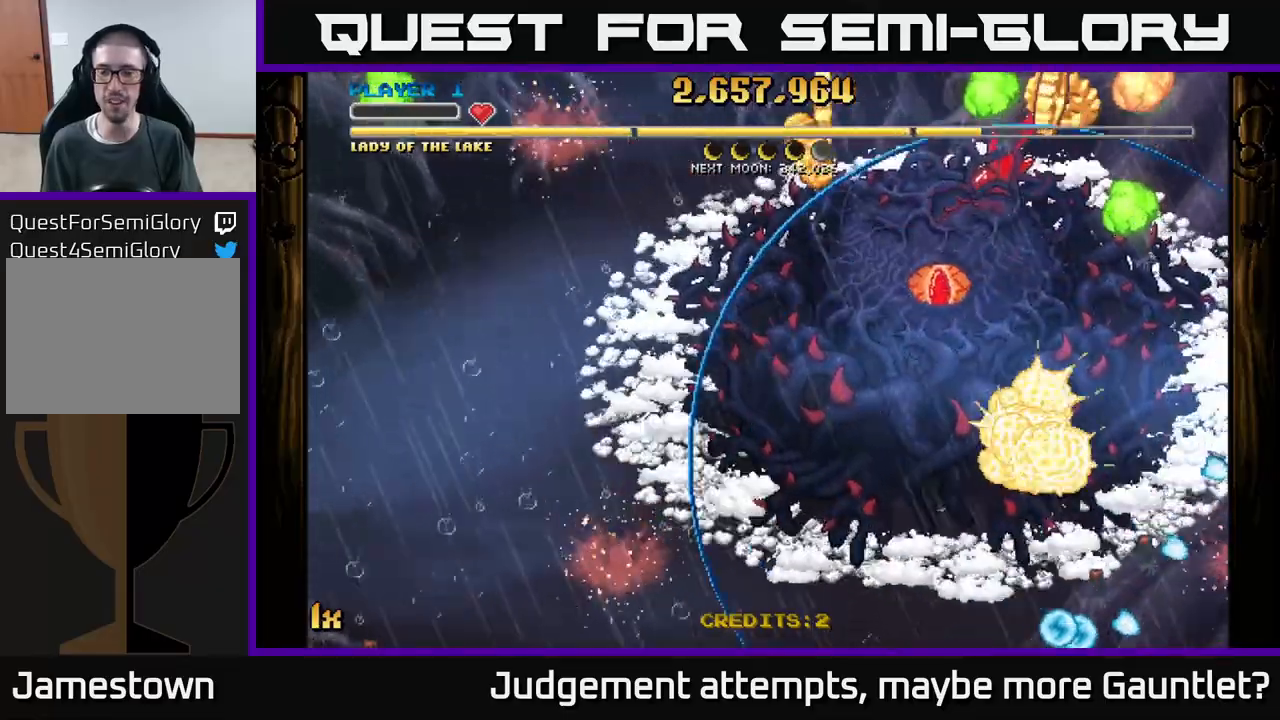
{"buttons": ["A"], "left_stick": "up", "events": [[133, "left_stick", "down"], [217, "left_stick", "left"], [283, "left_stick", "up"]]}
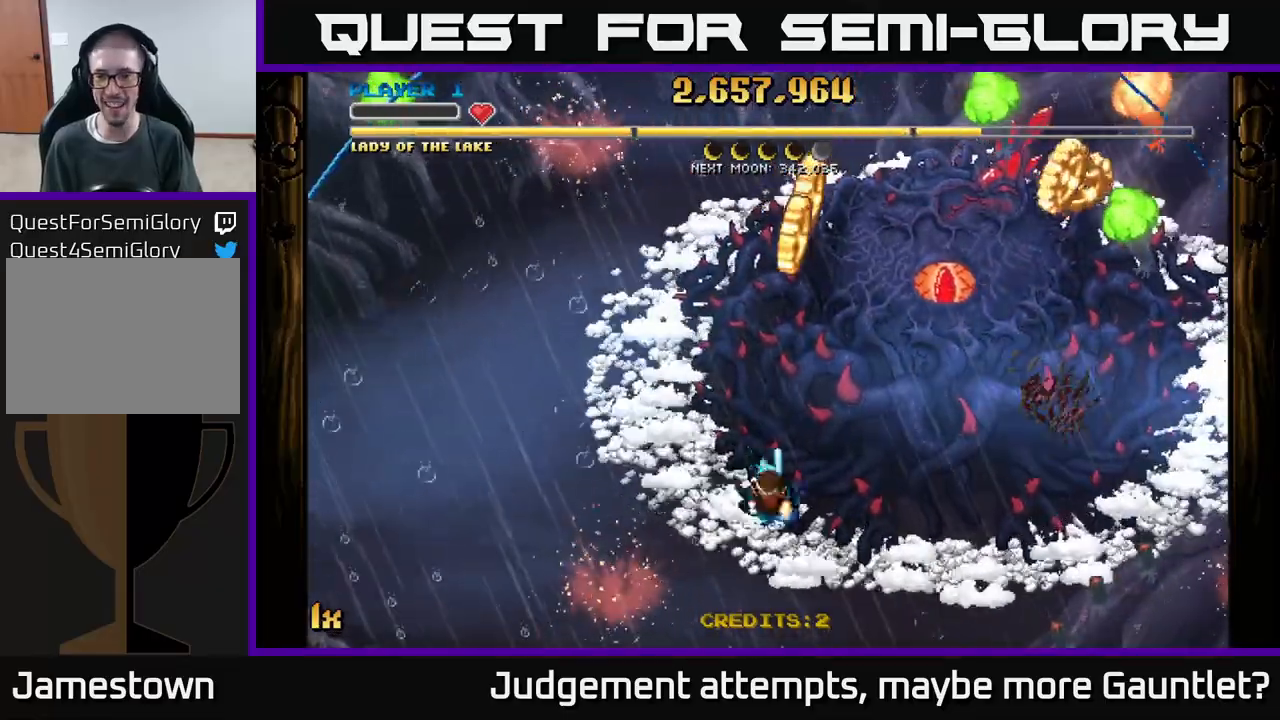
{"buttons": ["A"], "left_stick": "down-right", "events": [[417, "left_stick", "right"], [500, "left_stick", "down-right"]]}
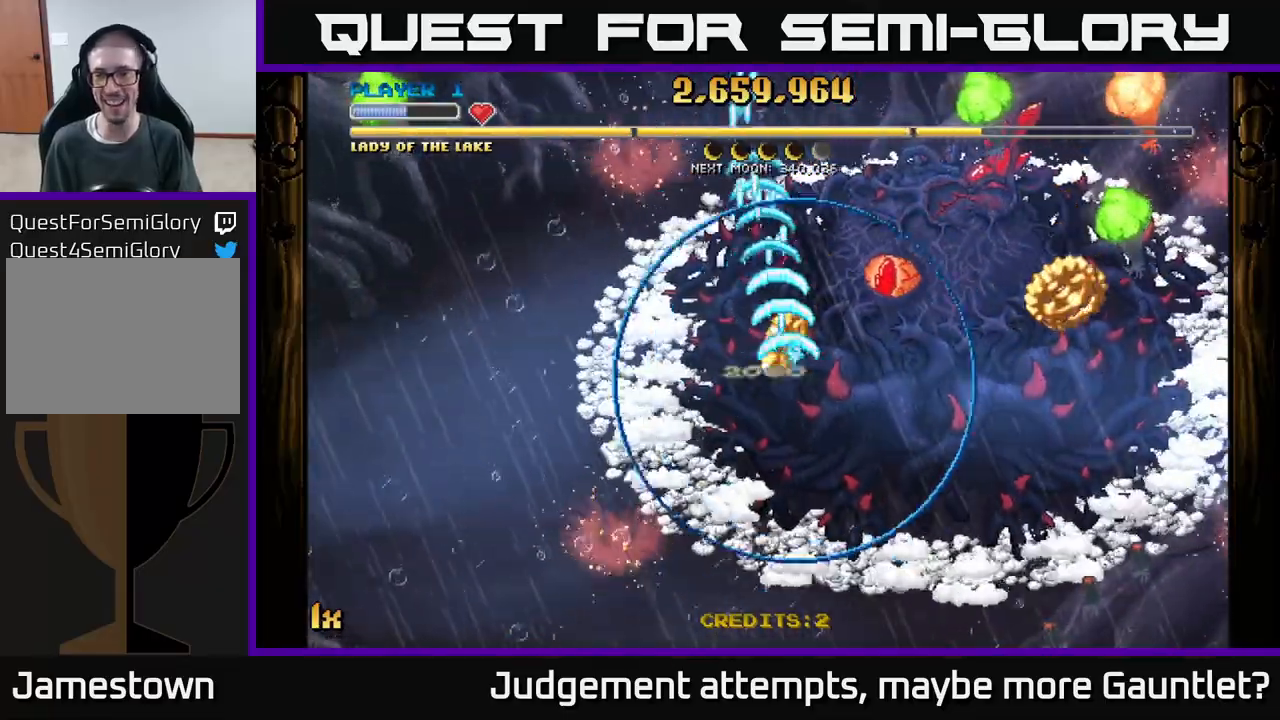
{"buttons": ["A"], "left_stick": "right", "events": [[117, "L1", "down"], [233, "L1", "up"], [333, "left_stick", "right"]]}
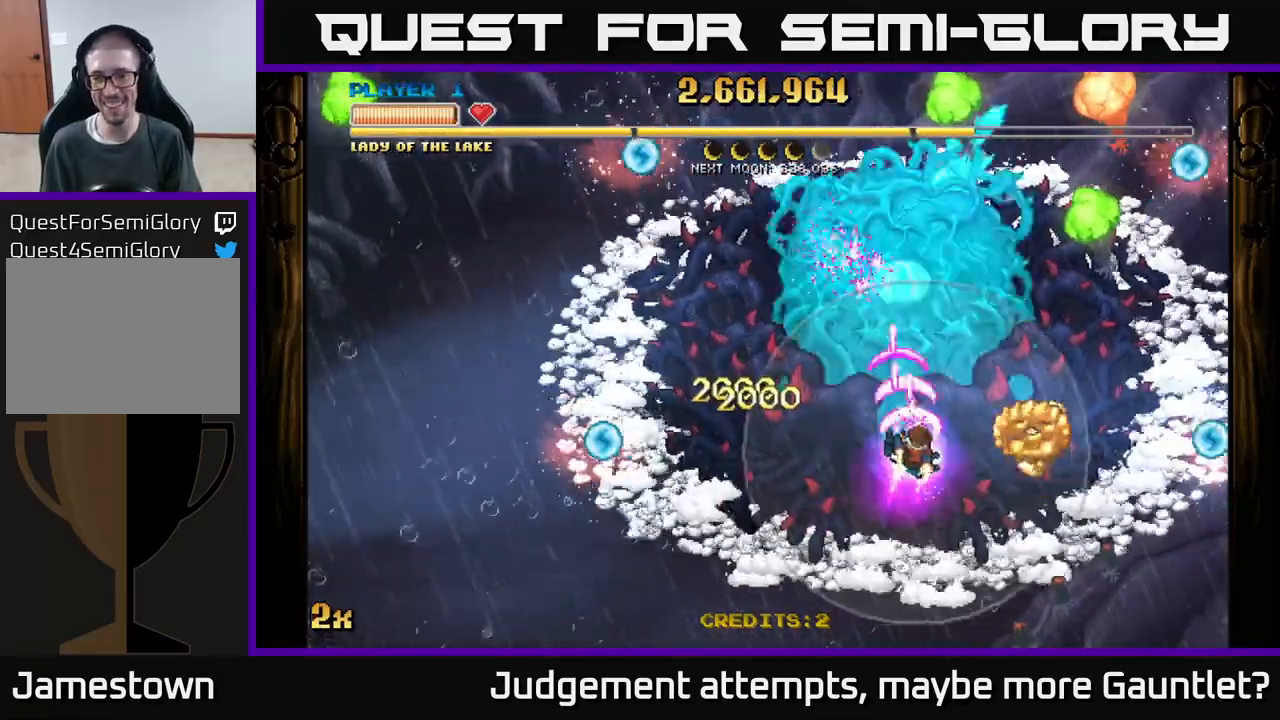
{"buttons": ["A"], "left_stick": "up", "events": [[267, "left_stick", "up-left"], [500, "left_stick", "up"]]}
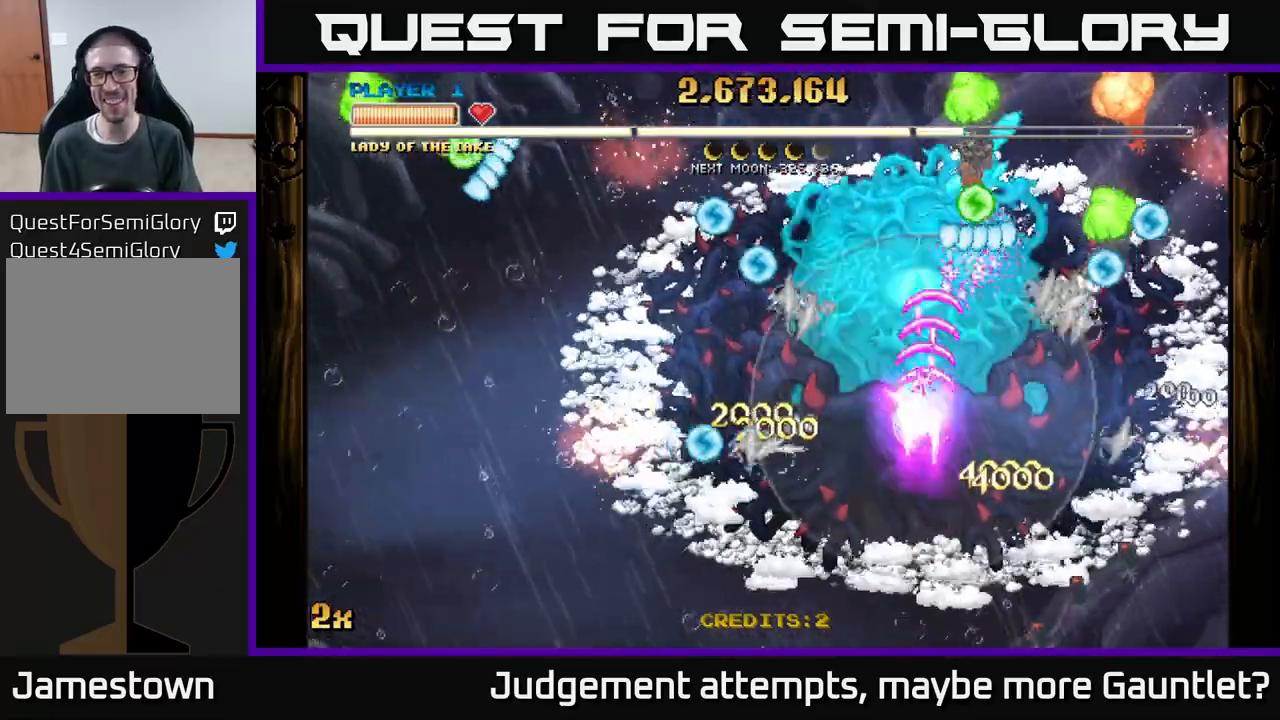
{"buttons": ["A"], "left_stick": "center", "events": [[317, "left_stick", "center"]]}
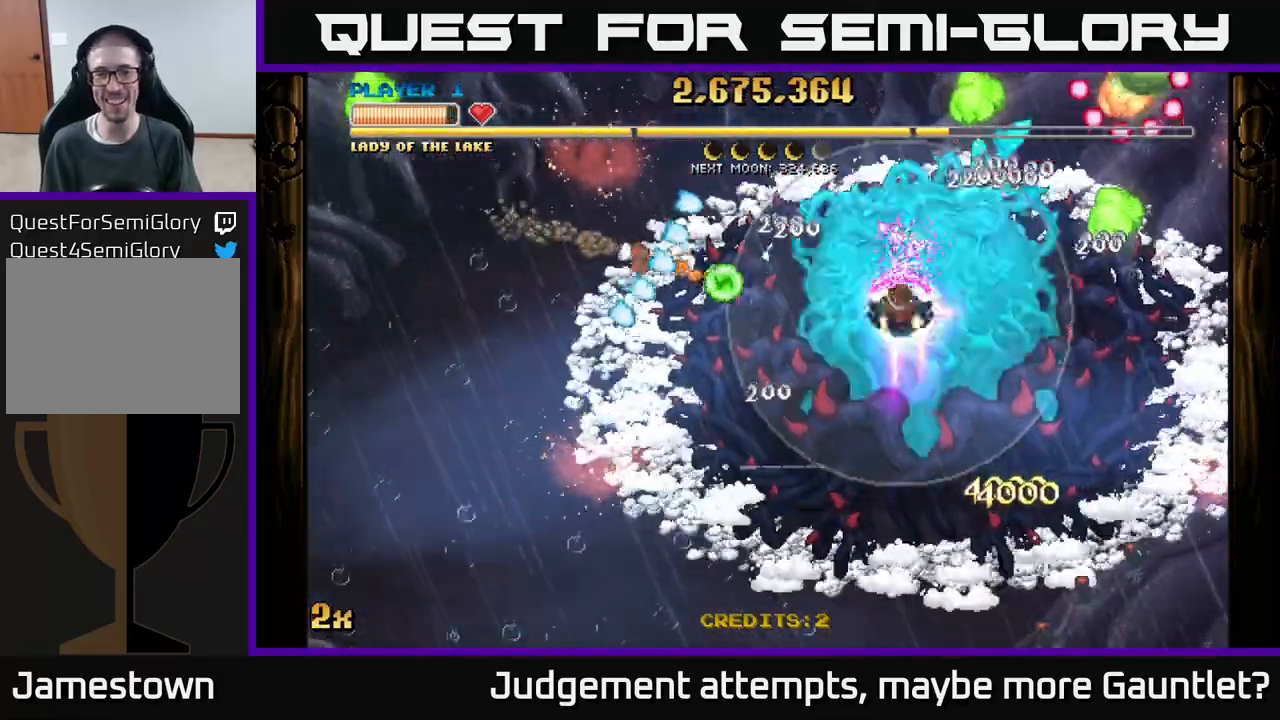
{"buttons": ["A"], "left_stick": "center", "events": []}
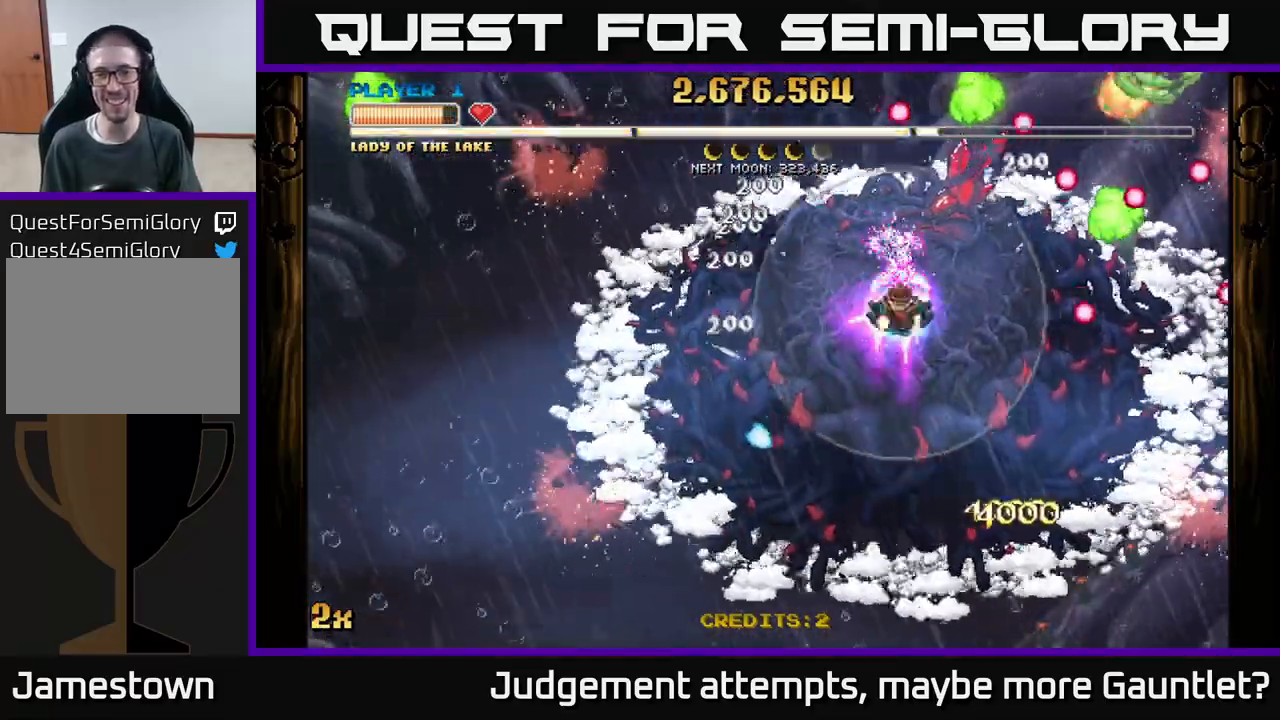
{"buttons": ["A"], "left_stick": "center", "events": [[133, "left_stick", "left"], [267, "left_stick", "down-left"], [400, "left_stick", "center"]]}
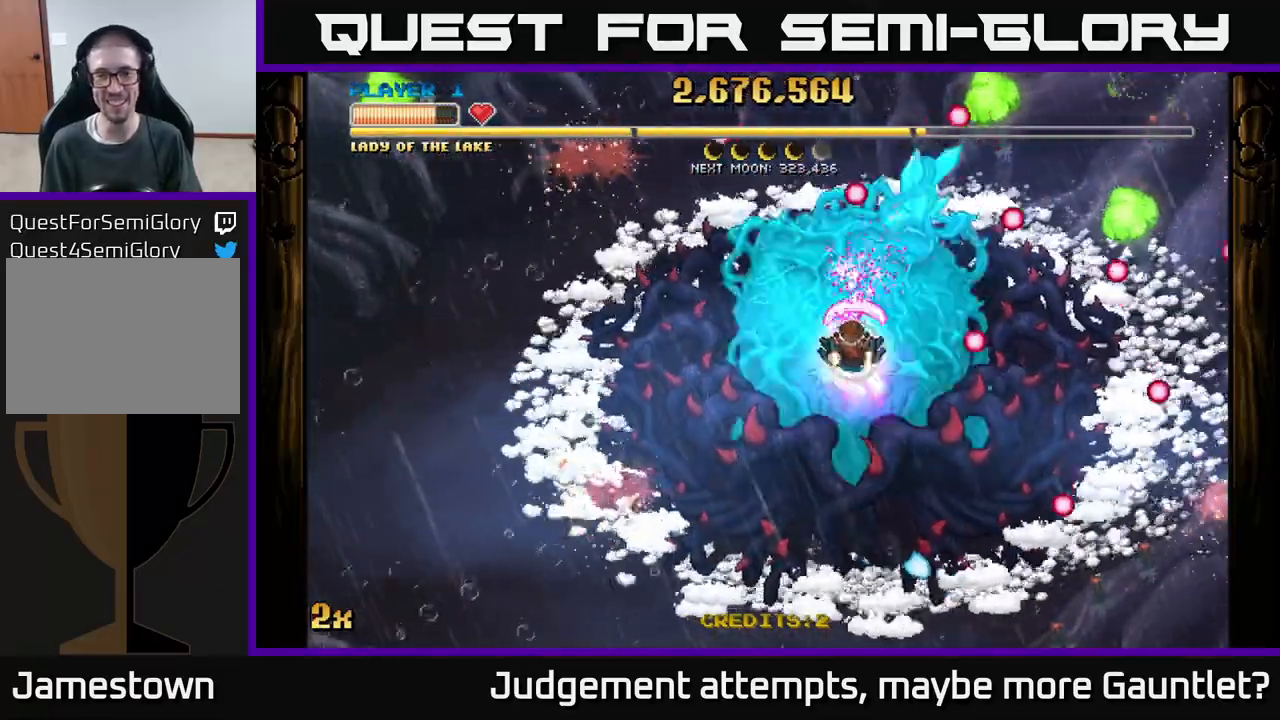
{"buttons": ["A"], "left_stick": "center", "events": [[17, "left_stick", "down-left"], [183, "left_stick", "center"], [333, "left_stick", "down-left"], [483, "left_stick", "center"]]}
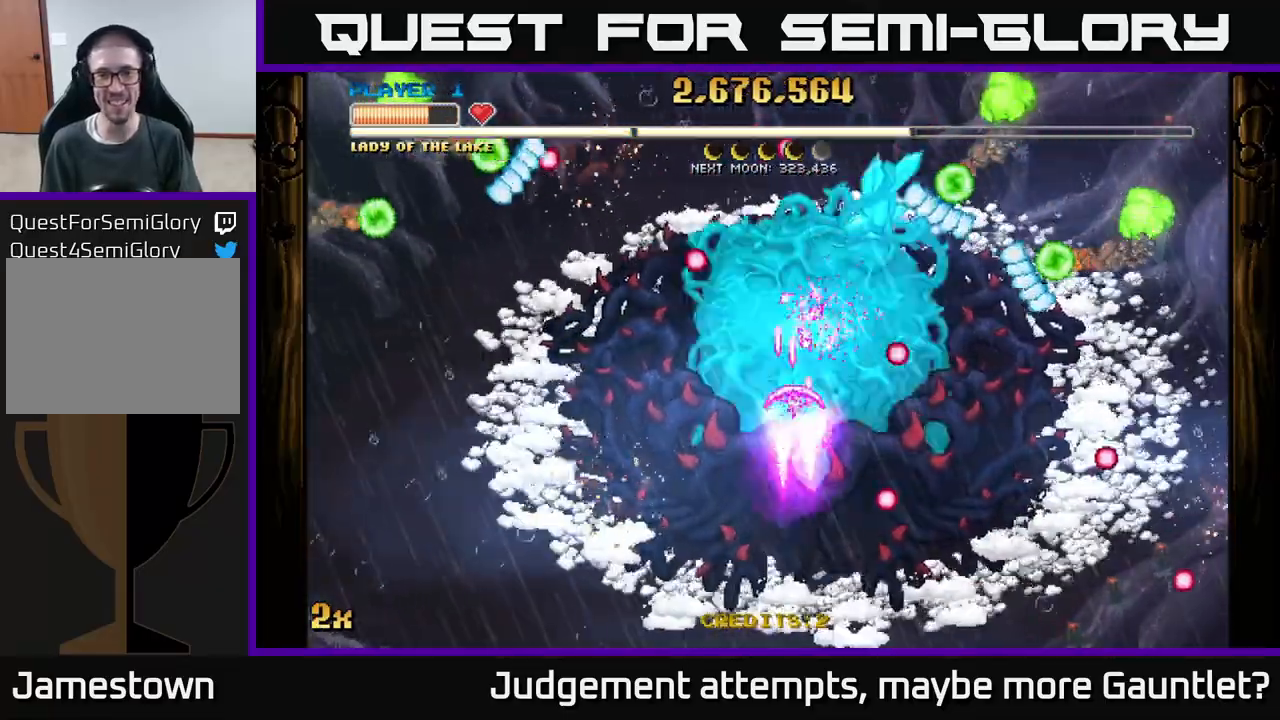
{"buttons": ["A"], "left_stick": "right", "events": [[100, "left_stick", "down"], [300, "left_stick", "right"]]}
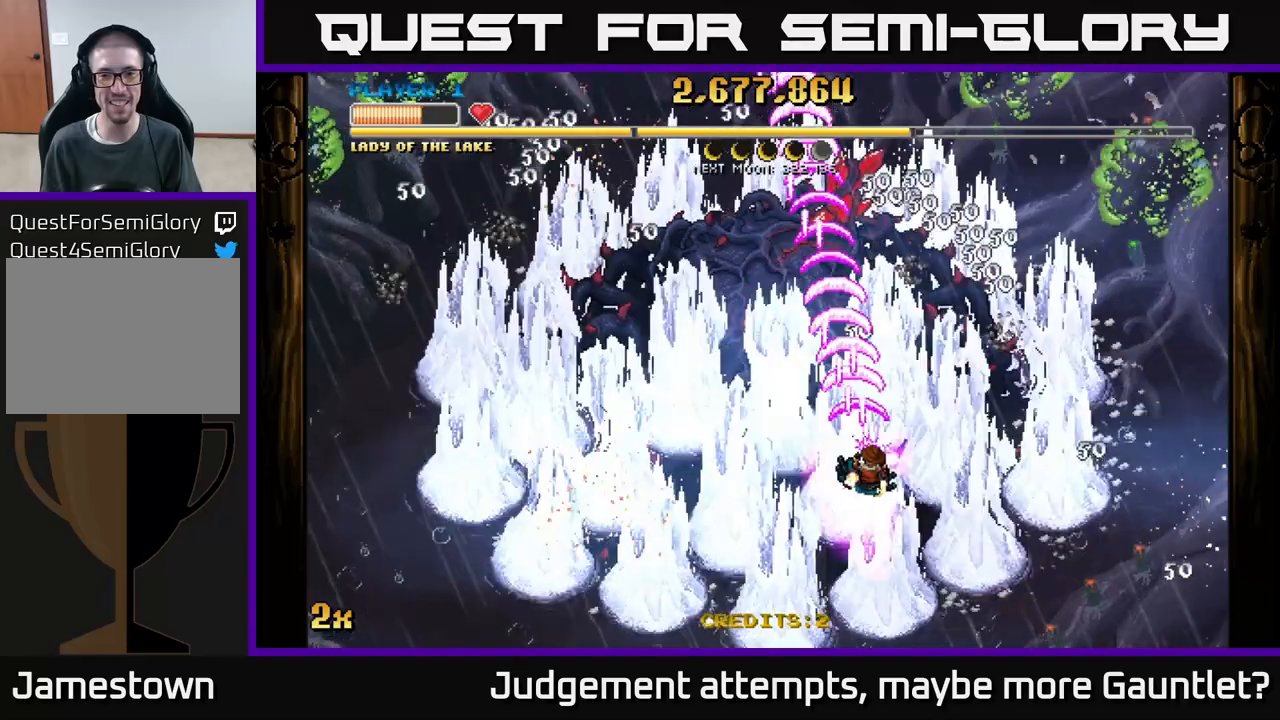
{"buttons": ["A"], "left_stick": "up-left", "events": [[117, "left_stick", "down"], [433, "left_stick", "up-left"]]}
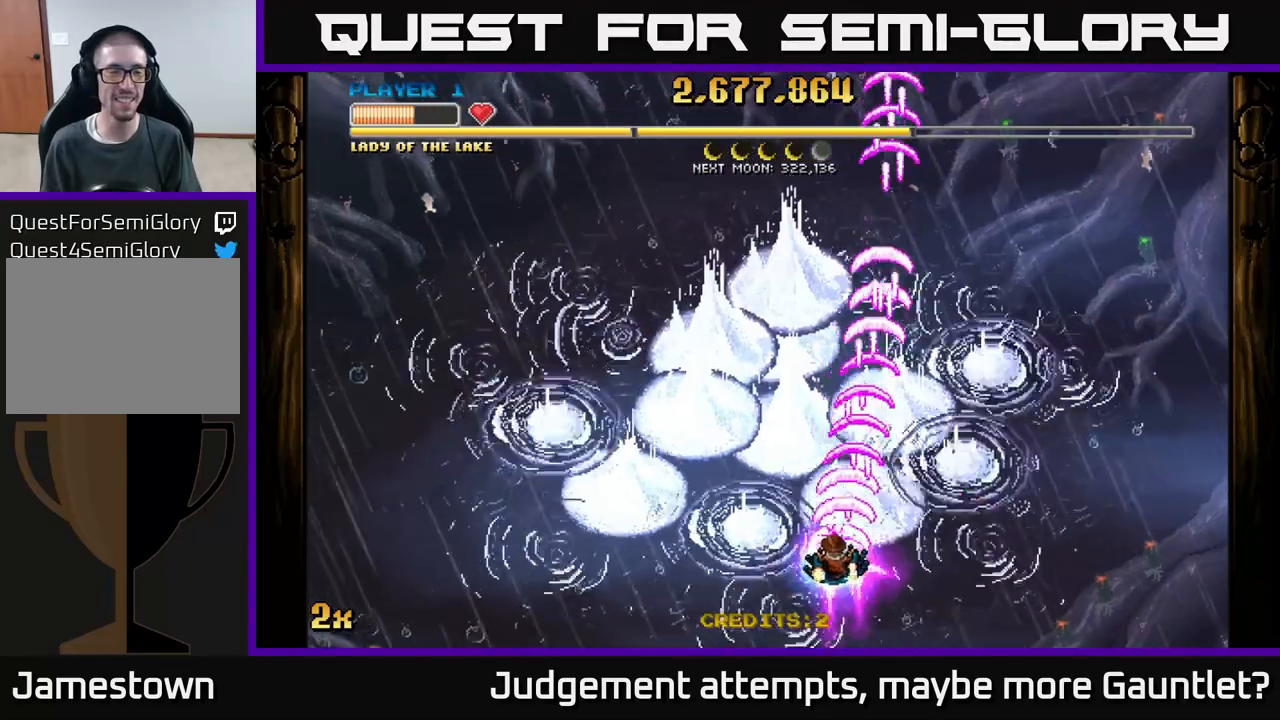
{"buttons": ["A"], "left_stick": "center", "events": [[100, "left_stick", "down-left"], [467, "left_stick", "center"]]}
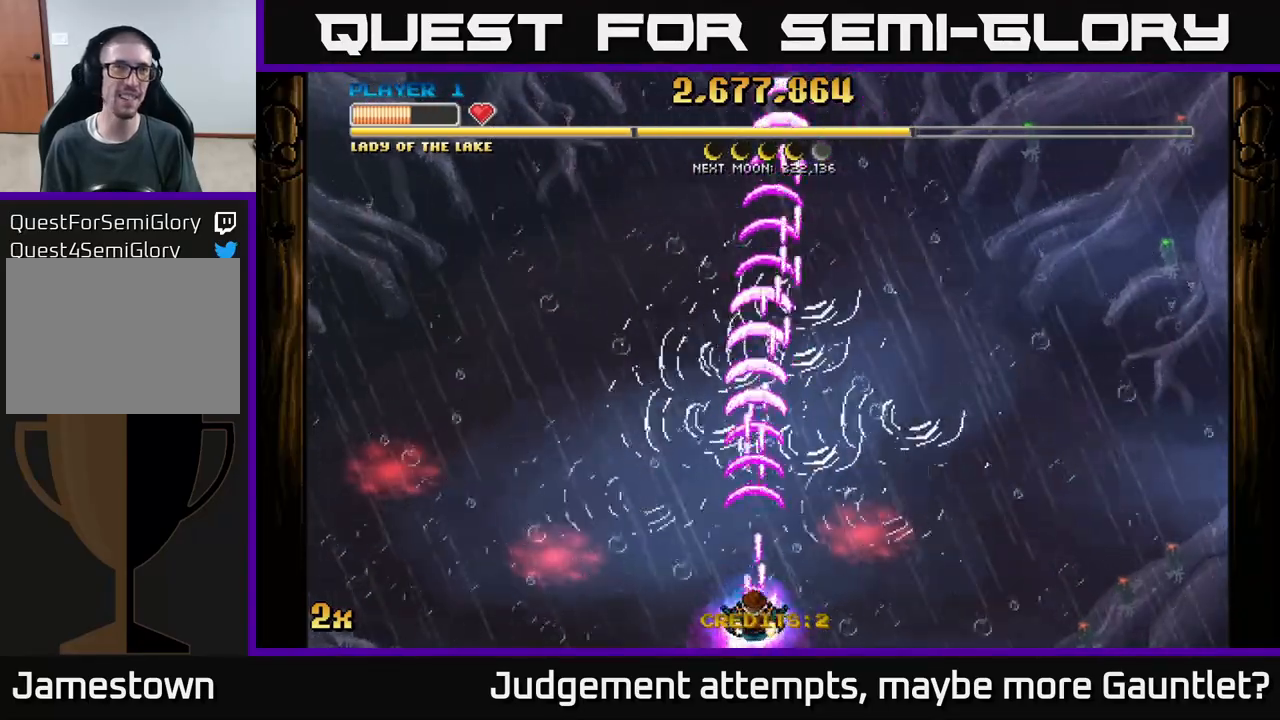
{"buttons": ["A"], "left_stick": "center", "events": []}
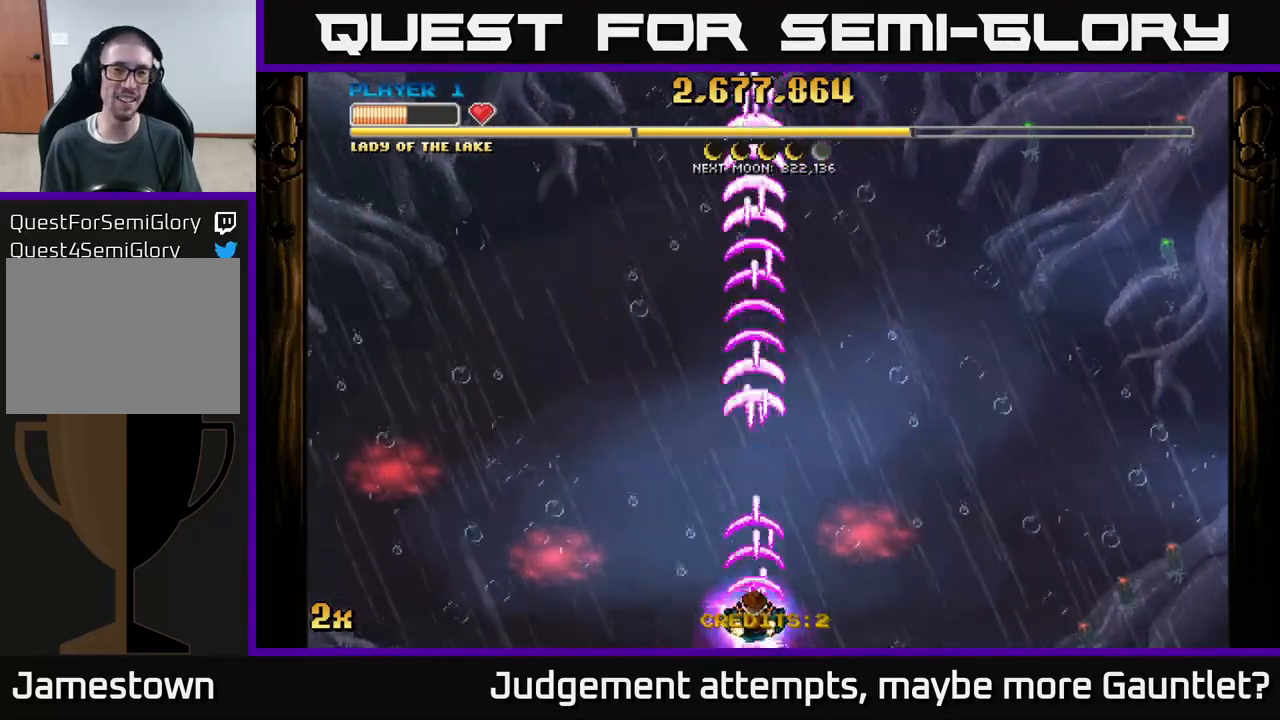
{"buttons": ["A"], "left_stick": "right", "events": [[100, "left_stick", "down-left"], [300, "left_stick", "right"]]}
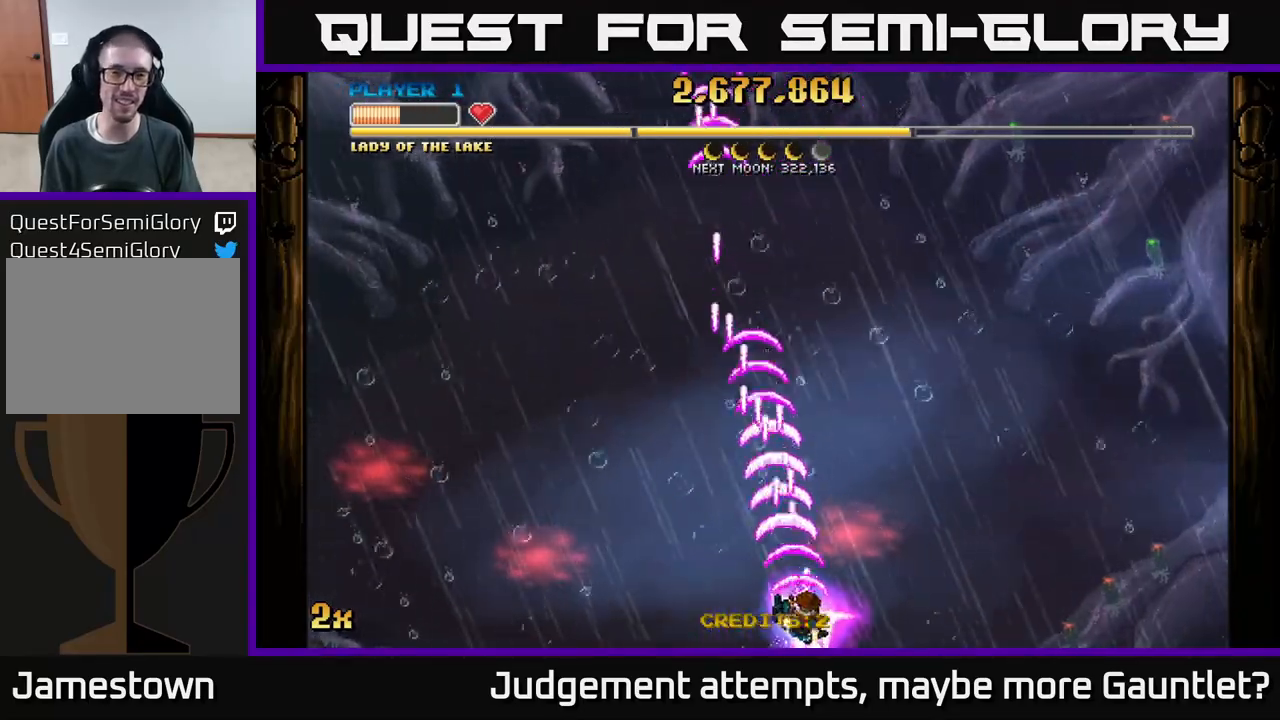
{"buttons": ["A"], "left_stick": "left", "events": [[100, "left_stick", "up-left"], [267, "left_stick", "up"], [483, "left_stick", "left"]]}
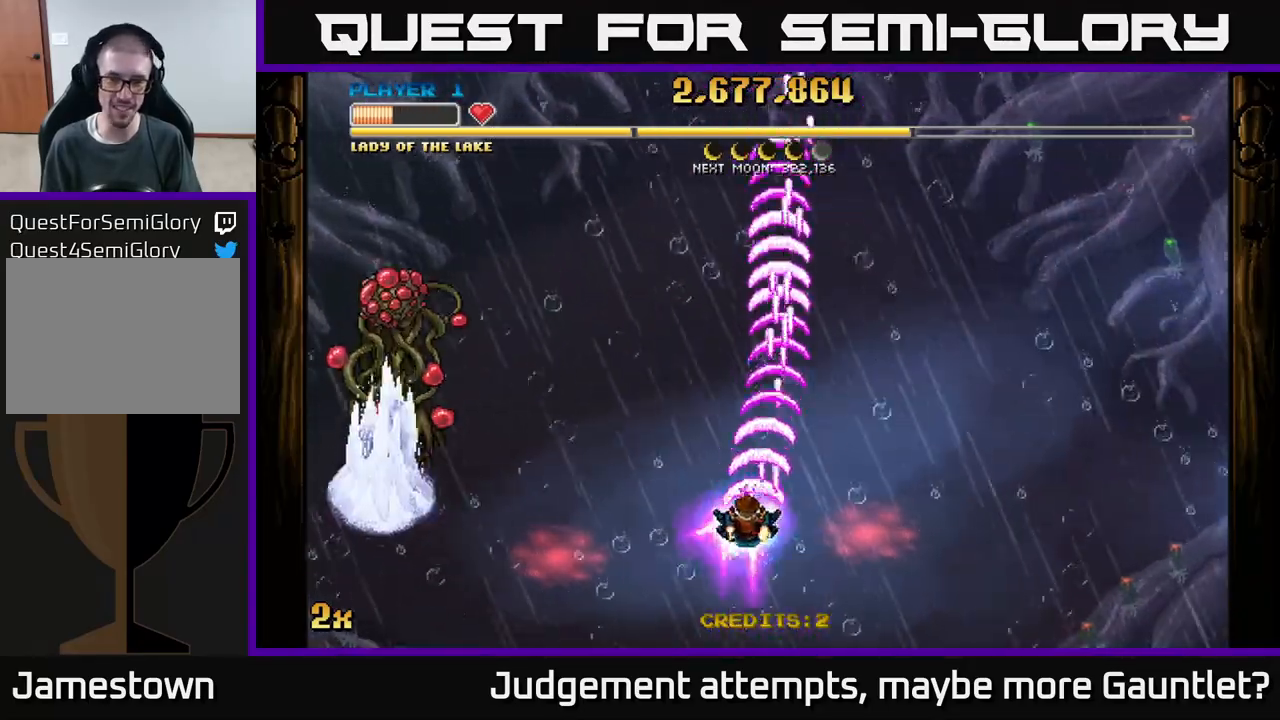
{"buttons": ["A"], "left_stick": "up-left", "events": [[83, "X", "down"], [100, "left_stick", "up-left"], [200, "X", "up"]]}
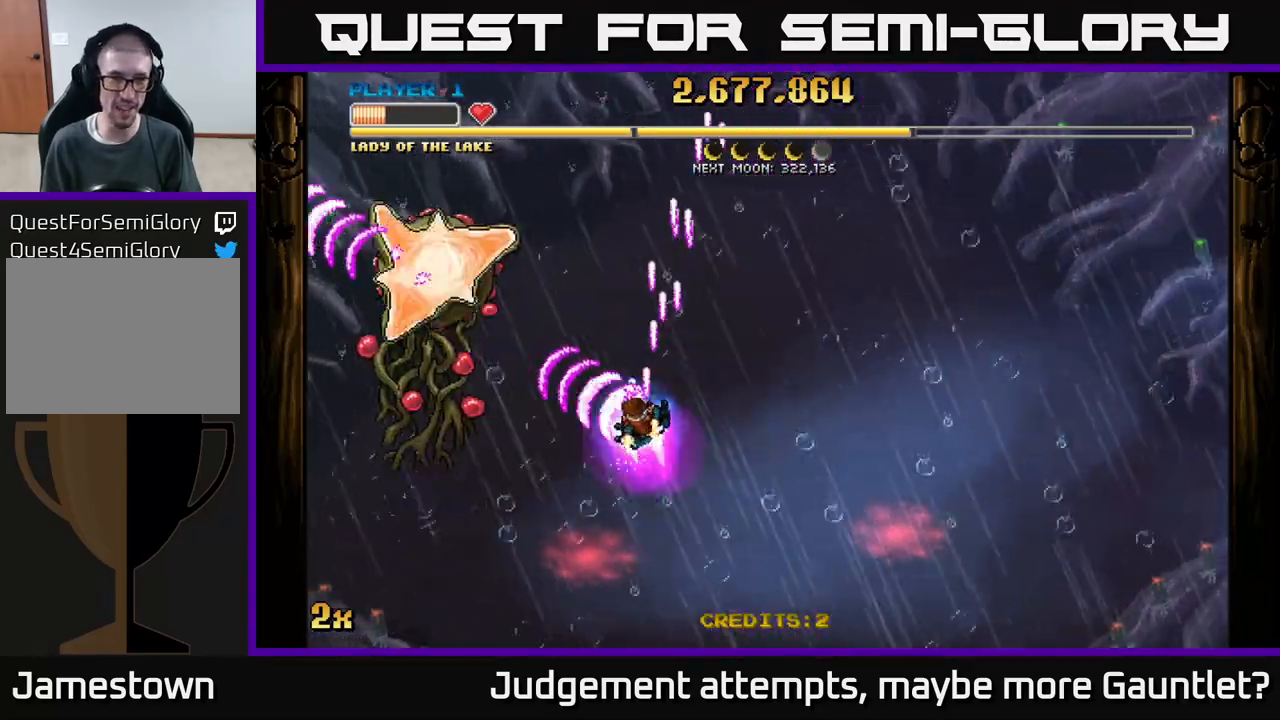
{"buttons": ["A"], "left_stick": "up-left", "events": []}
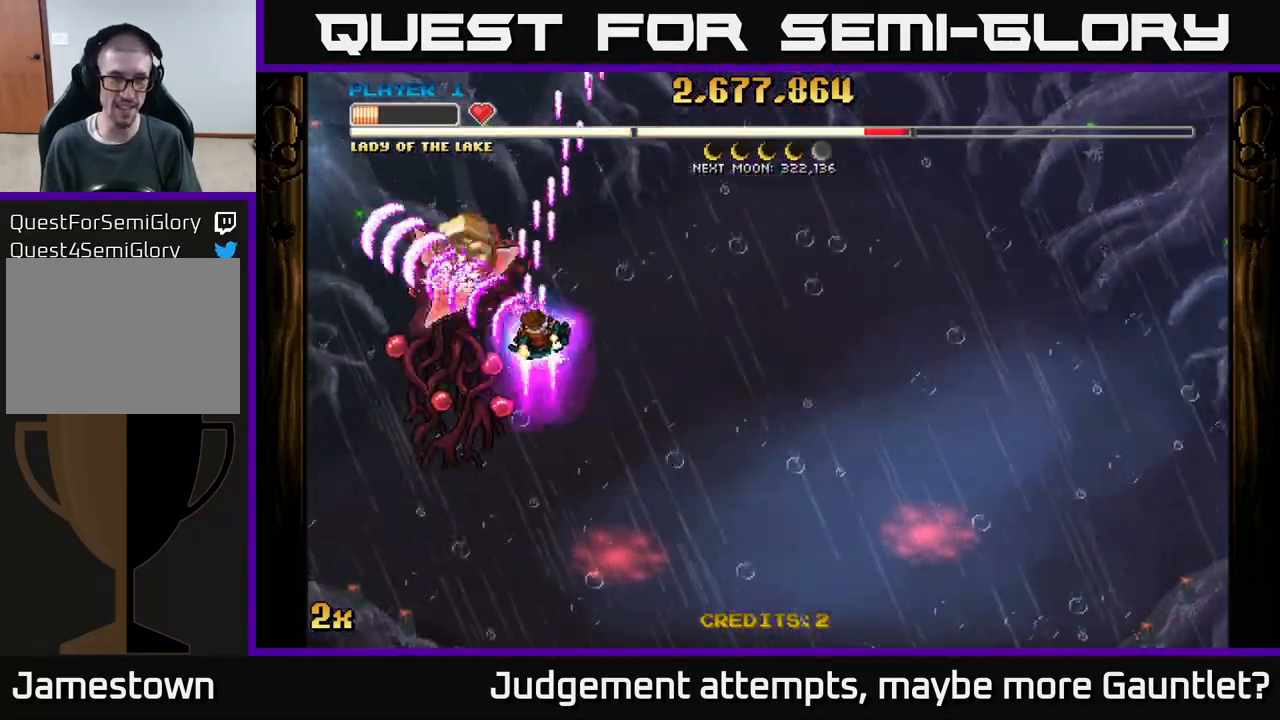
{"buttons": ["A", "X"], "left_stick": "right", "events": [[17, "left_stick", "down-right"], [217, "left_stick", "down-left"], [317, "left_stick", "left"], [433, "left_stick", "right"], [450, "X", "down"]]}
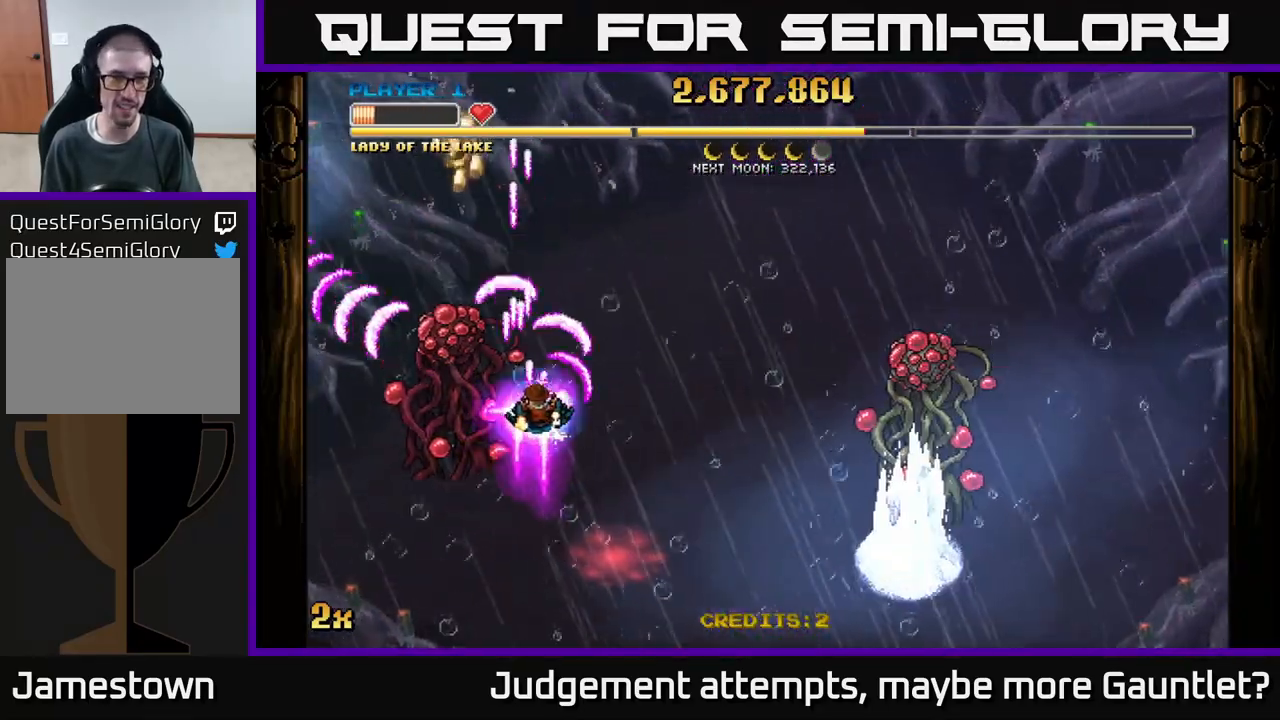
{"buttons": ["A"], "left_stick": "left", "events": [[100, "X", "up"], [233, "left_stick", "up-left"], [333, "left_stick", "left"]]}
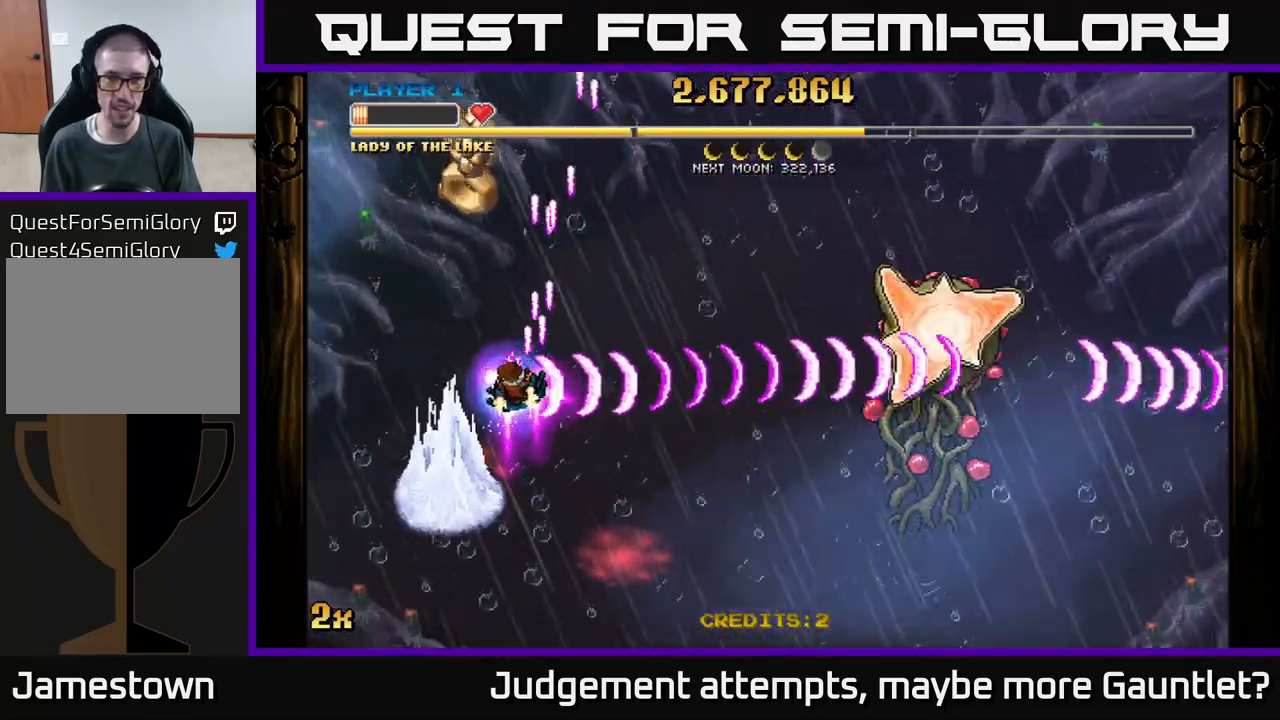
{"buttons": ["A"], "left_stick": "up-left", "events": [[167, "left_stick", "center"], [400, "left_stick", "up-left"]]}
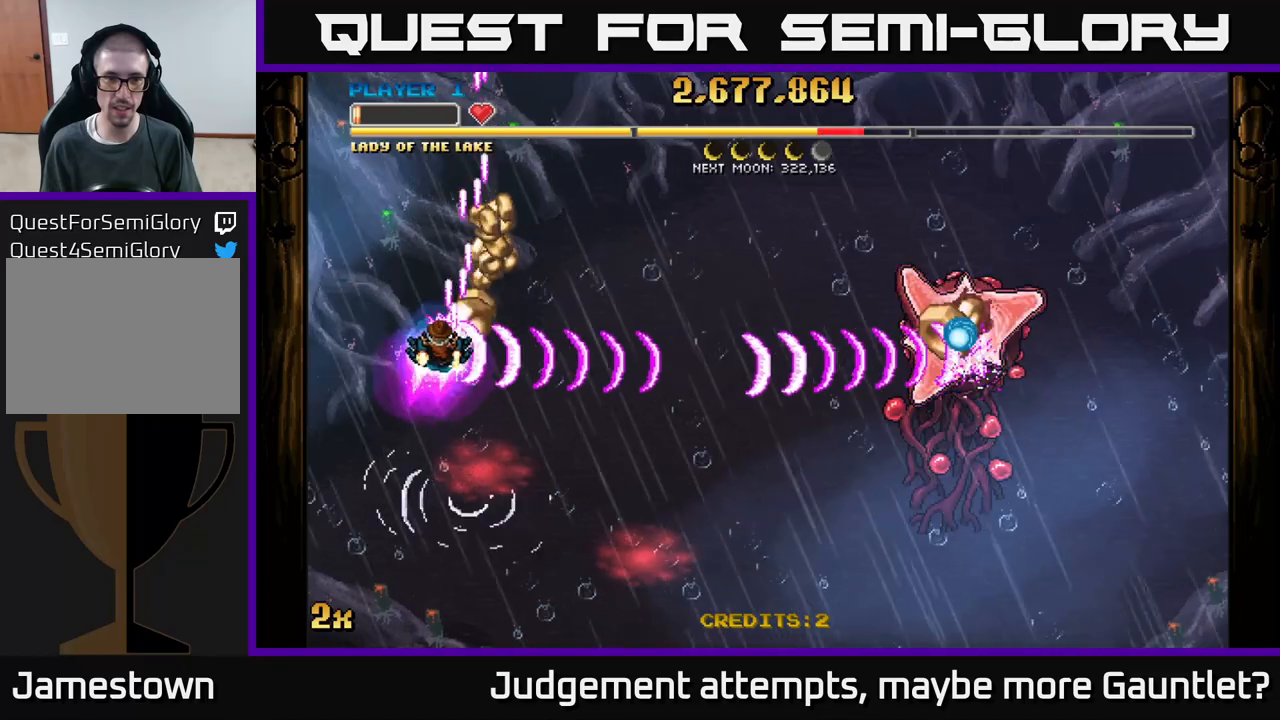
{"buttons": ["A"], "left_stick": "down-right", "events": [[83, "left_stick", "up-right"], [267, "left_stick", "down-right"]]}
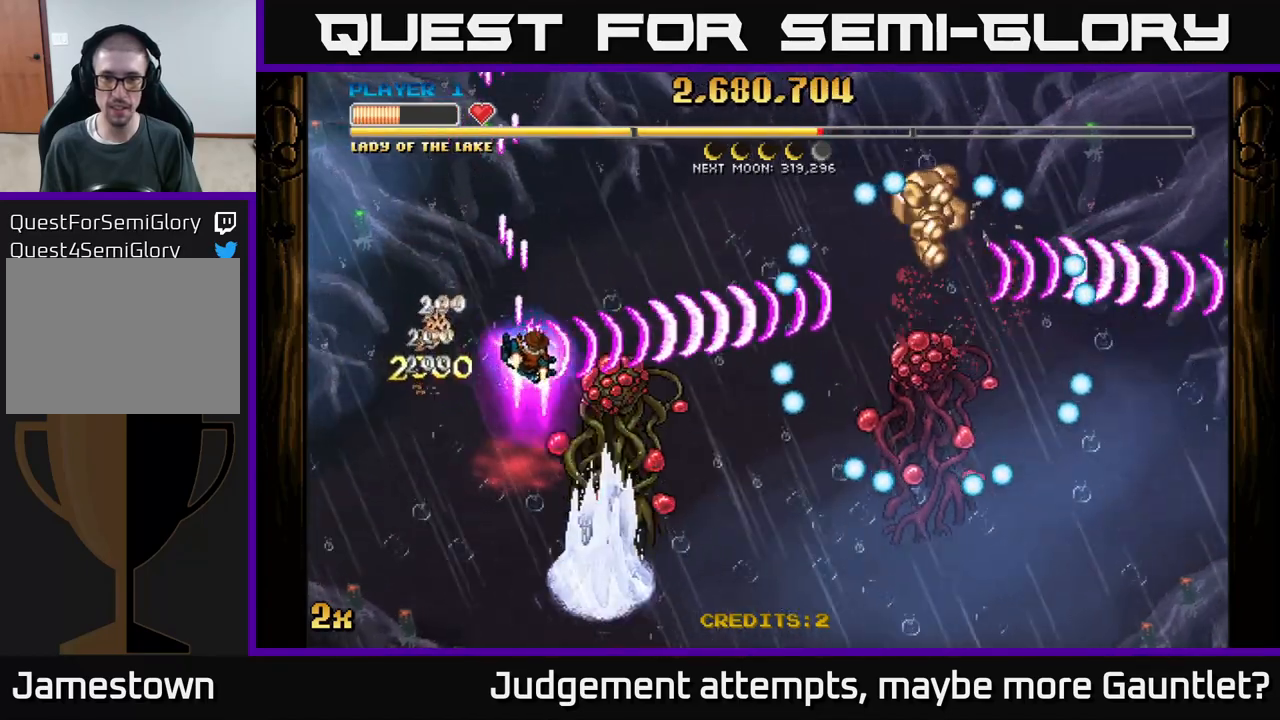
{"buttons": ["A"], "left_stick": "down-right", "events": [[233, "X", "down"], [233, "left_stick", "up"], [333, "X", "up"], [383, "left_stick", "right"], [500, "left_stick", "down-right"]]}
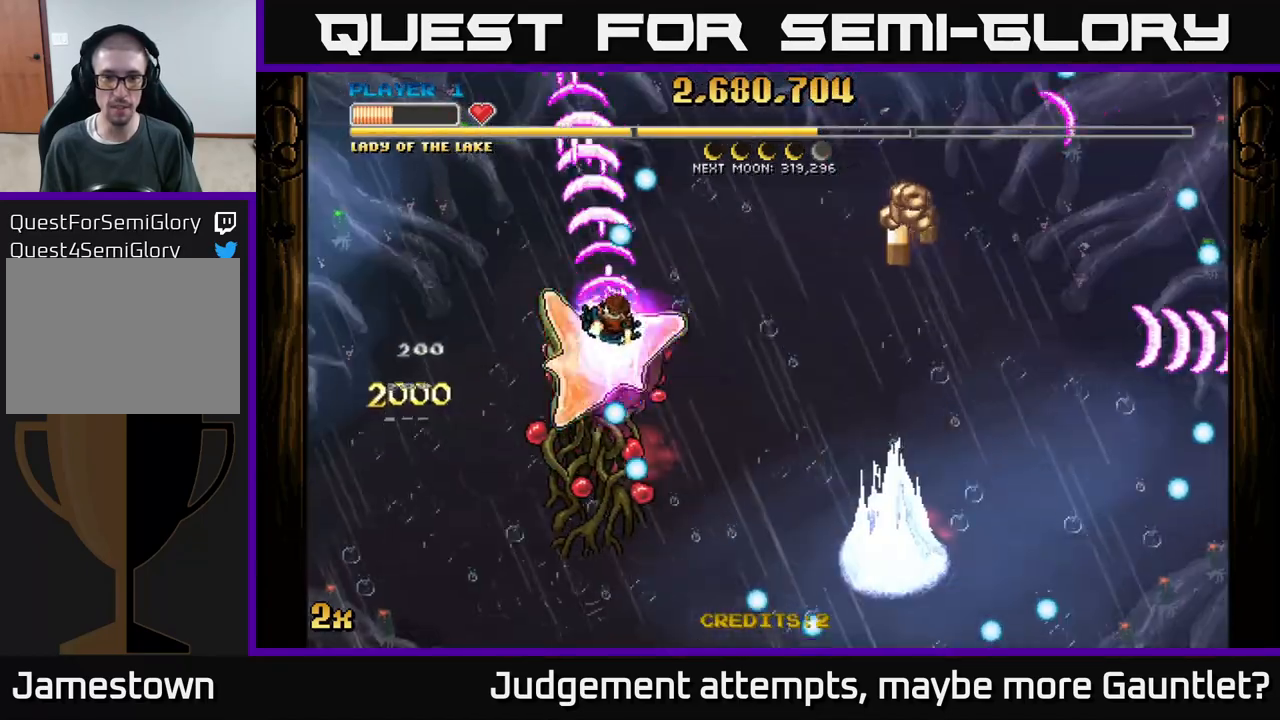
{"buttons": ["A"], "left_stick": "up-left", "events": [[383, "left_stick", "down-left"], [400, "X", "down"], [433, "left_stick", "up-left"], [483, "X", "up"]]}
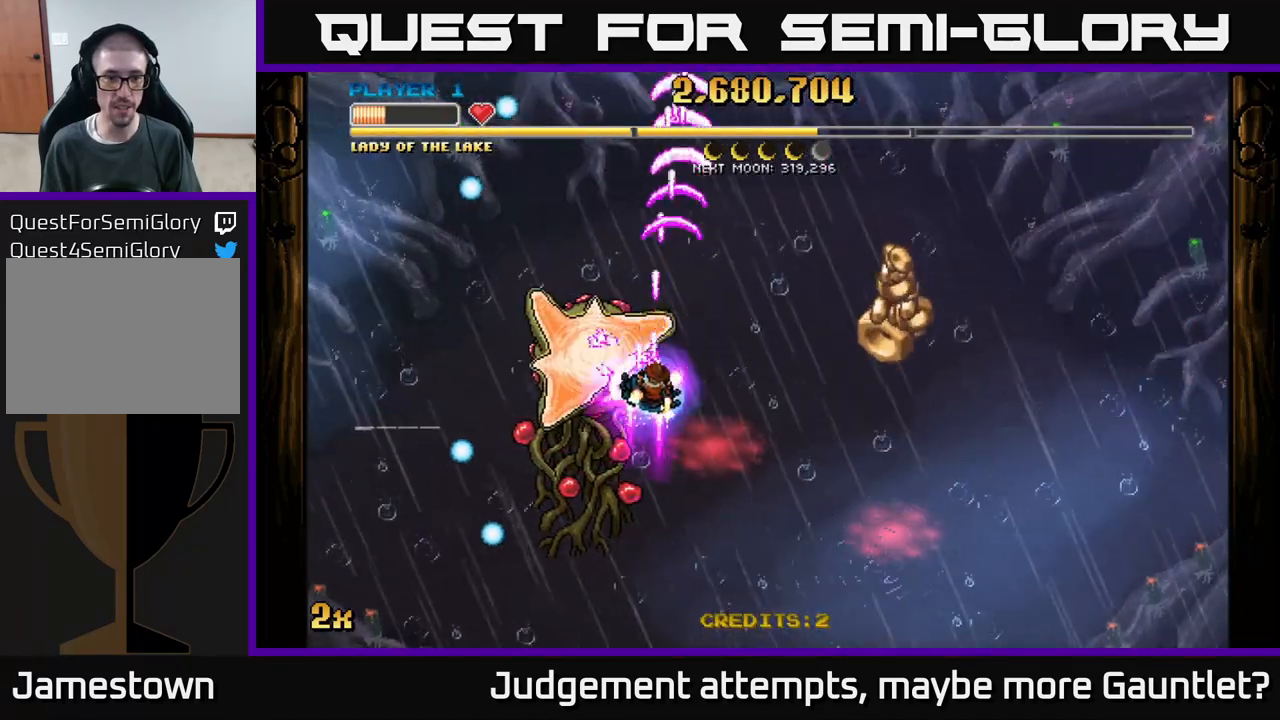
{"buttons": ["A"], "left_stick": "down-right", "events": [[17, "left_stick", "up-right"], [100, "left_stick", "down-right"]]}
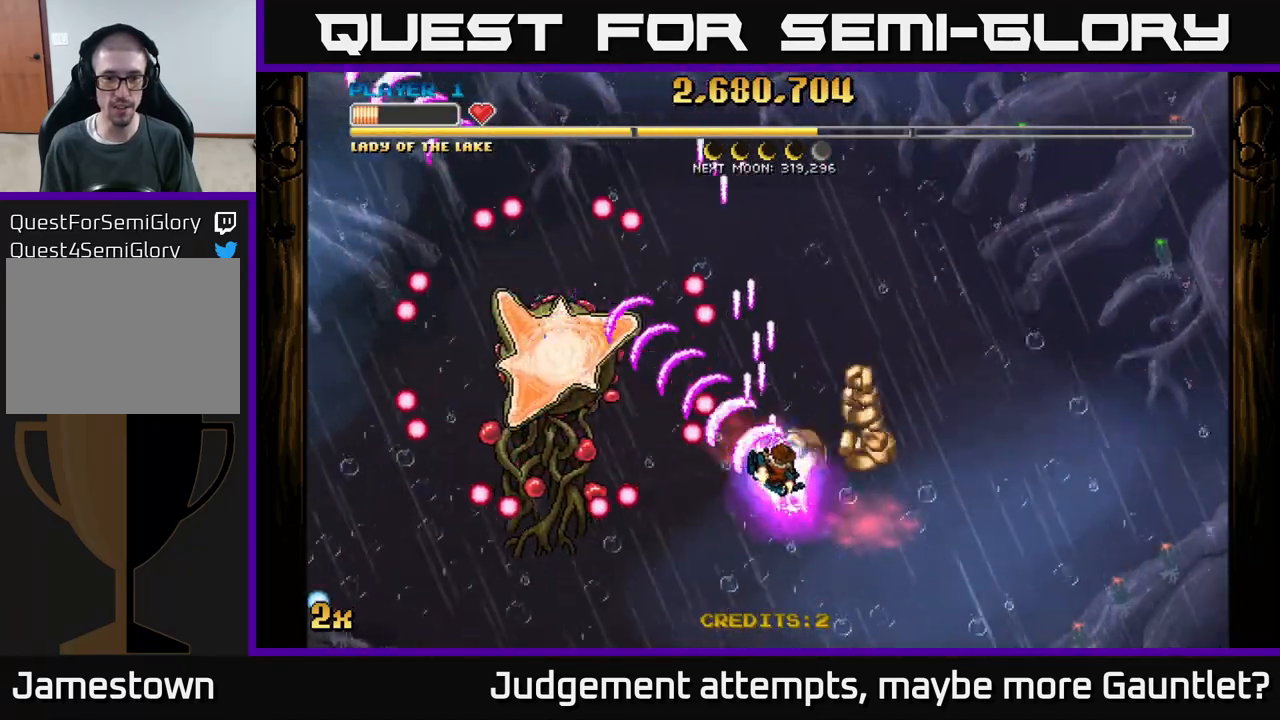
{"buttons": ["A"], "left_stick": "down-left", "events": [[183, "left_stick", "down"], [317, "left_stick", "down-left"]]}
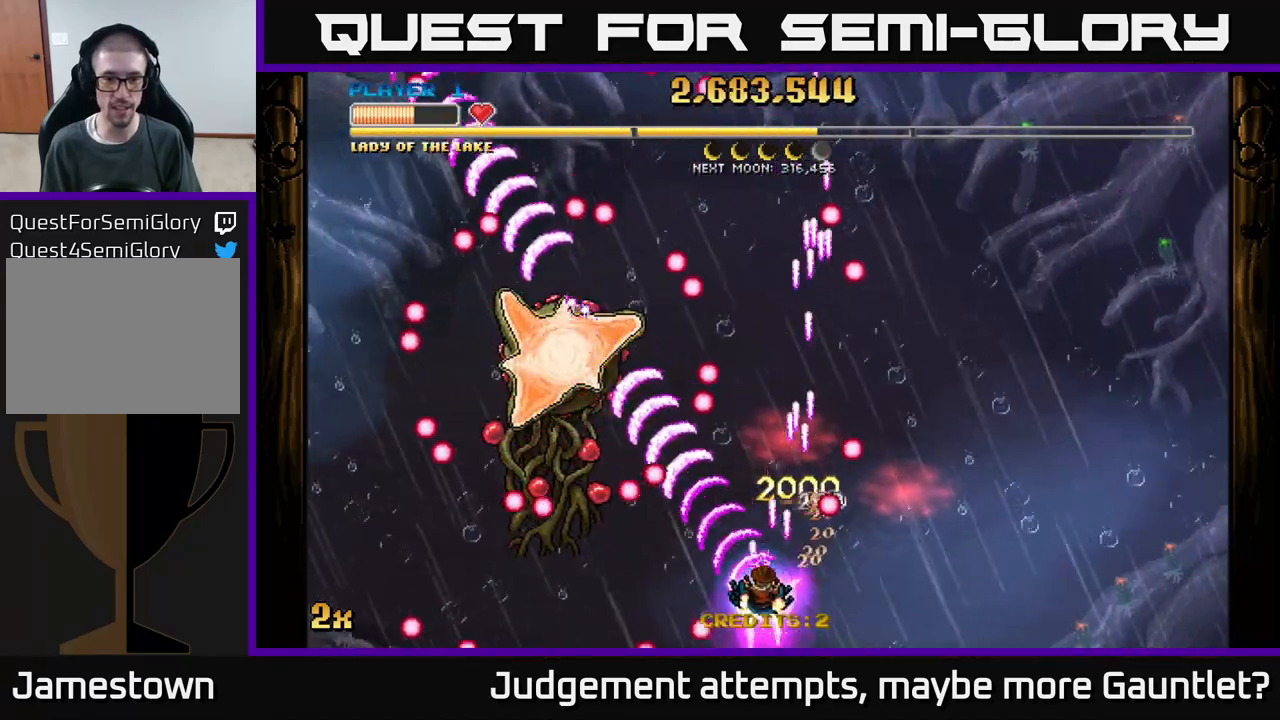
{"buttons": ["A"], "left_stick": "down-left", "events": [[83, "left_stick", "up"], [250, "left_stick", "up-left"], [450, "left_stick", "down-left"]]}
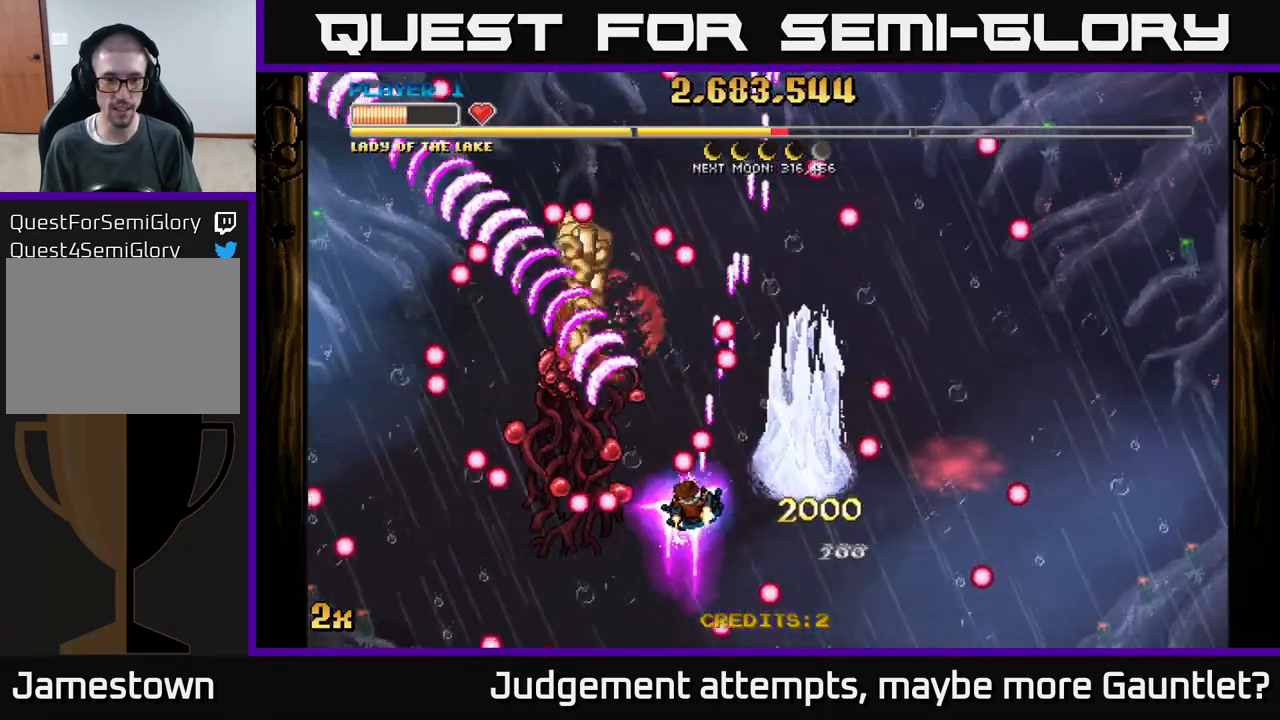
{"buttons": ["A"], "left_stick": "up", "events": [[217, "left_stick", "up-left"], [267, "X", "down"], [283, "left_stick", "up-right"], [383, "X", "up"], [433, "left_stick", "up"]]}